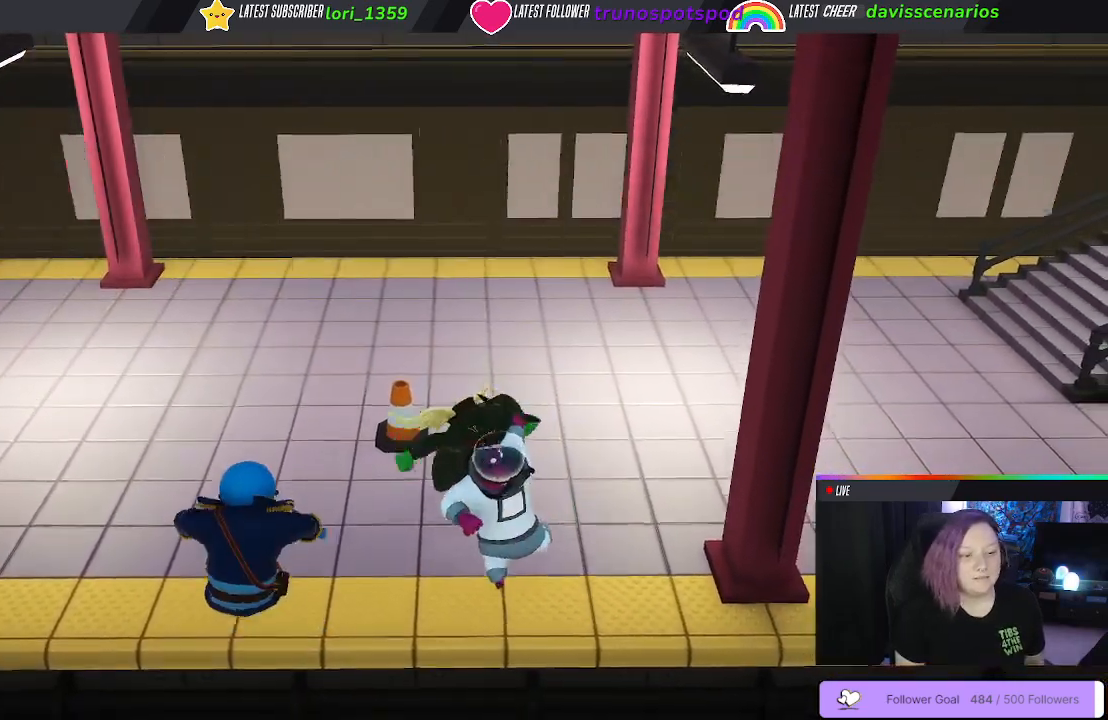
Gameplay with a controller (Xbox layout); each line is a JSON object with the inputs held at the frame after it. "events" lists button and stick changes between this image and that frame as [ms after this image, input, new state], when the widget could be followed in between.
{"buttons": ["R1"], "left_stick": "center", "right_stick": "center", "events": [[67, "L1", "up"], [117, "R1", "up"], [150, "L1", "down"], [233, "R1", "down"], [250, "L1", "up"], [350, "L1", "down"], [350, "R1", "up"], [417, "L1", "up"], [467, "R1", "down"]]}
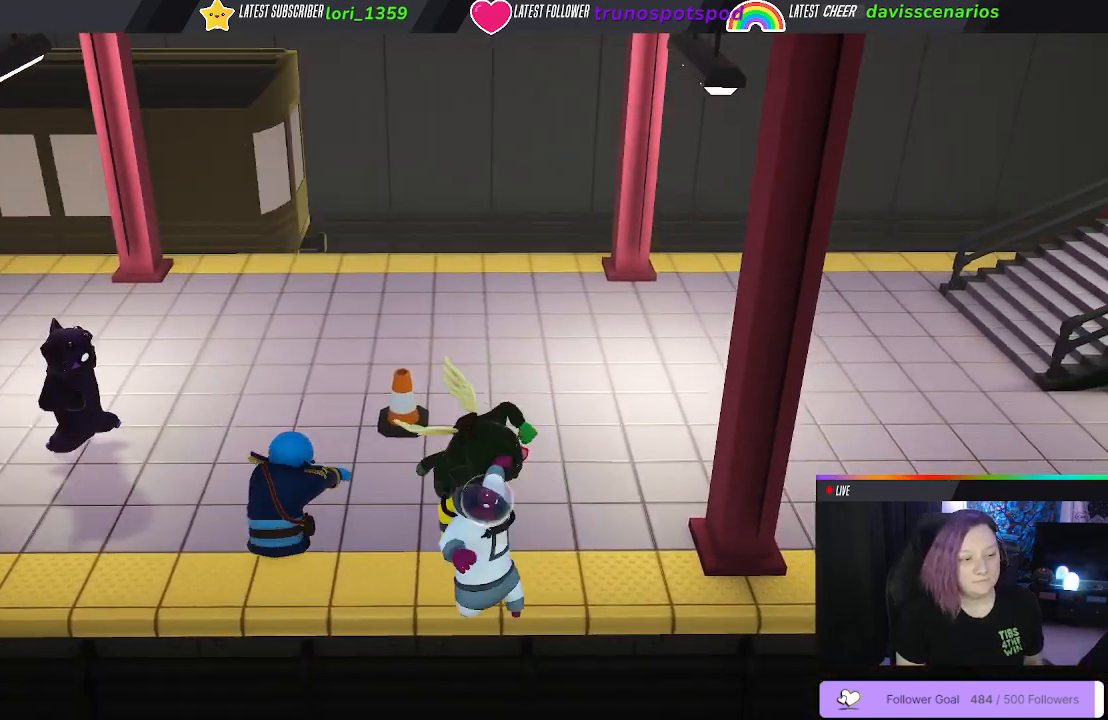
{"buttons": ["L1", "R1"], "left_stick": "center", "right_stick": "center", "events": [[50, "L1", "down"], [83, "R1", "up"], [150, "L1", "up"], [183, "R1", "down"], [250, "L1", "down"], [317, "R1", "up"], [350, "L1", "up"], [400, "R1", "down"], [433, "L1", "down"]]}
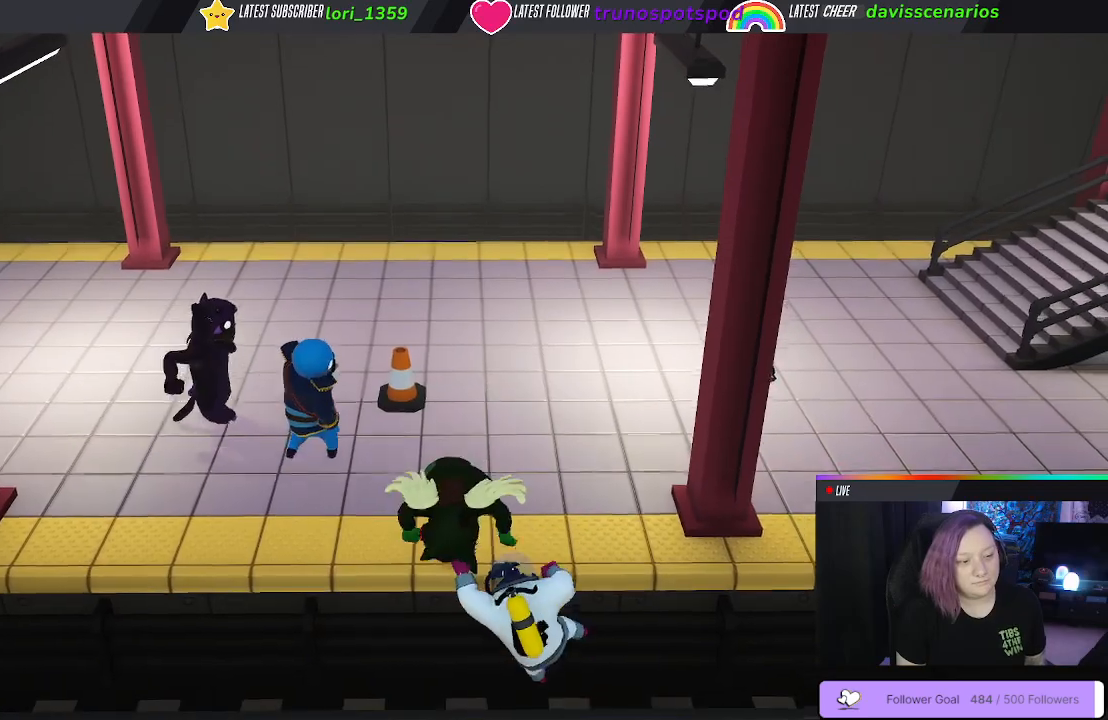
{"buttons": ["L1", "R1"], "left_stick": "center", "right_stick": "center", "events": [[17, "R1", "up"], [33, "L1", "up"], [200, "L1", "down"], [267, "R1", "down"], [367, "L1", "up"], [400, "R1", "up"], [450, "L1", "down"], [483, "R1", "down"]]}
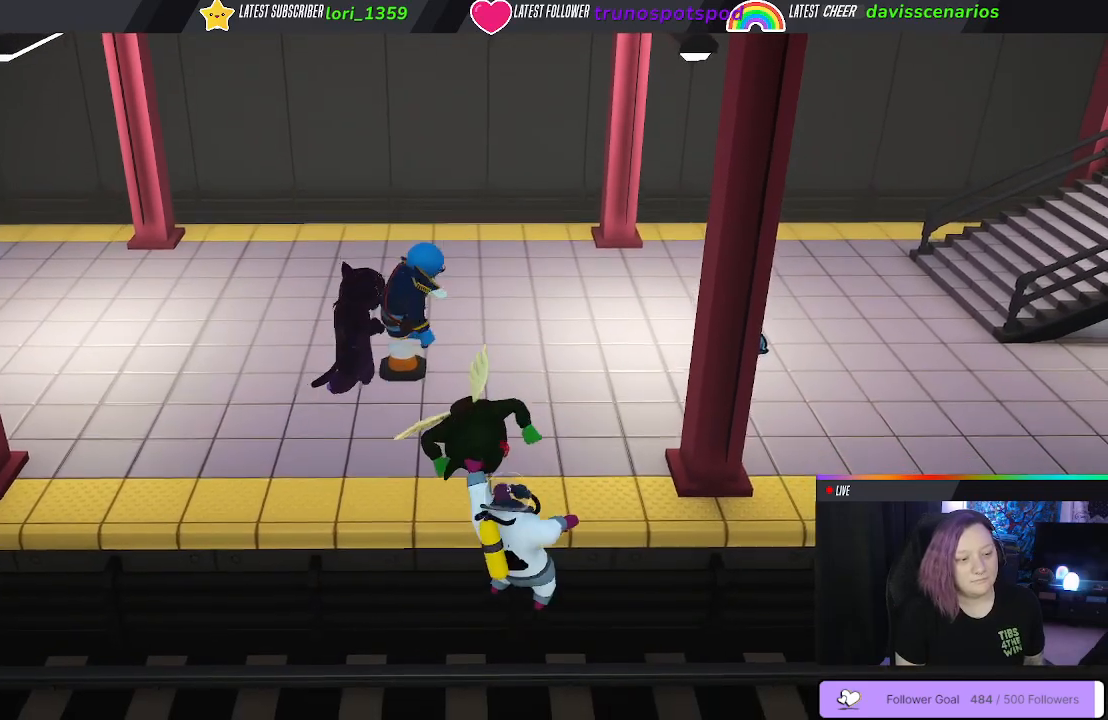
{"buttons": [], "left_stick": "center", "right_stick": "center", "events": [[67, "L1", "up"], [83, "R1", "up"], [167, "L1", "down"], [167, "R1", "down"], [283, "L1", "up"], [283, "R1", "up"], [383, "L1", "down"], [383, "R1", "down"], [483, "L1", "up"], [500, "R1", "up"]]}
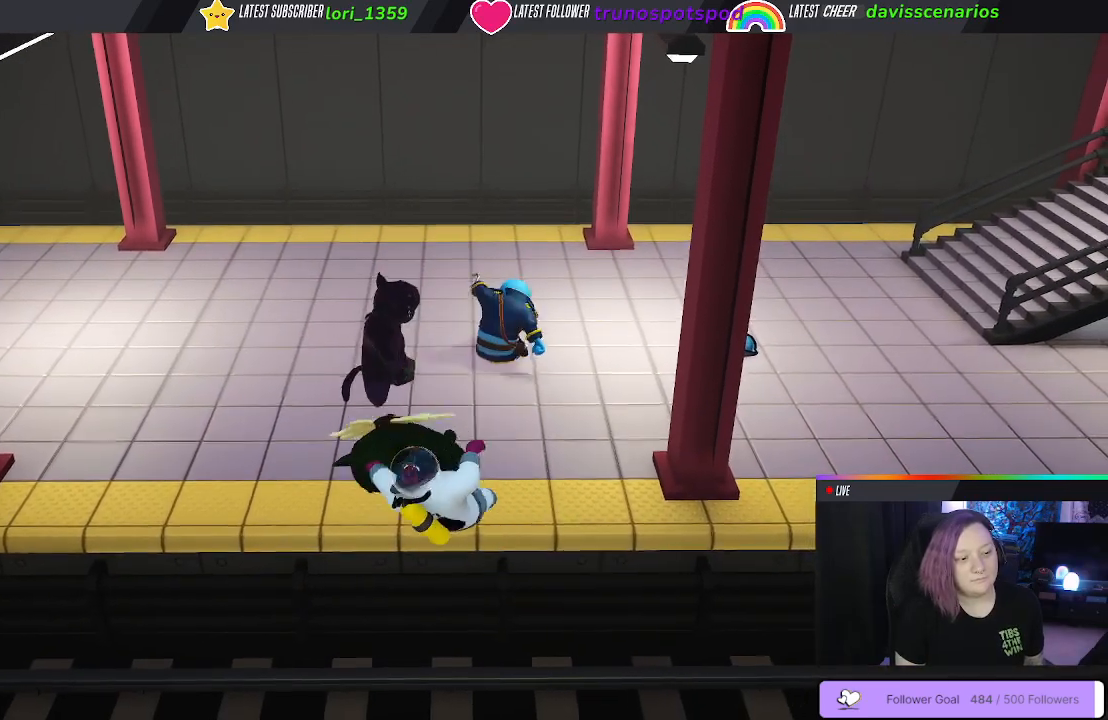
{"buttons": ["L1", "R1"], "left_stick": "center", "right_stick": "center", "events": [[100, "L1", "down"], [117, "R1", "down"], [200, "L1", "up"], [217, "R1", "up"], [300, "L1", "down"], [417, "L1", "up"], [483, "R1", "down"], [500, "L1", "down"]]}
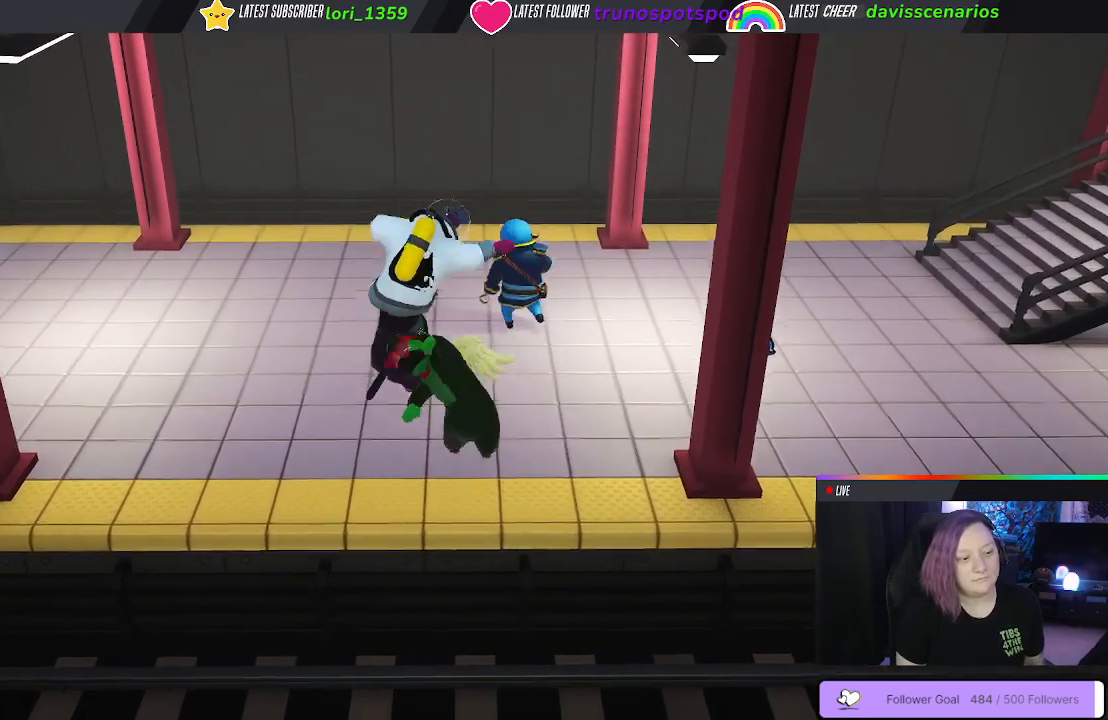
{"buttons": [], "left_stick": "center", "right_stick": "center", "events": [[100, "L1", "up"], [117, "R1", "up"]]}
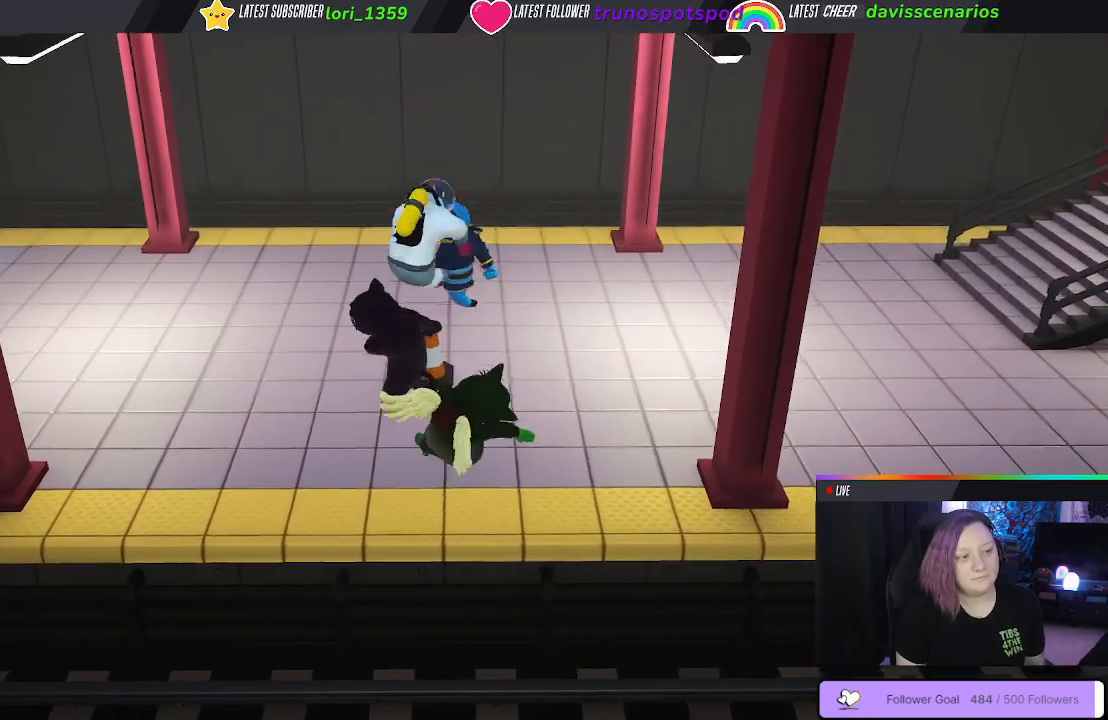
{"buttons": [], "left_stick": "right", "right_stick": "center", "events": [[283, "left_stick", "right"]]}
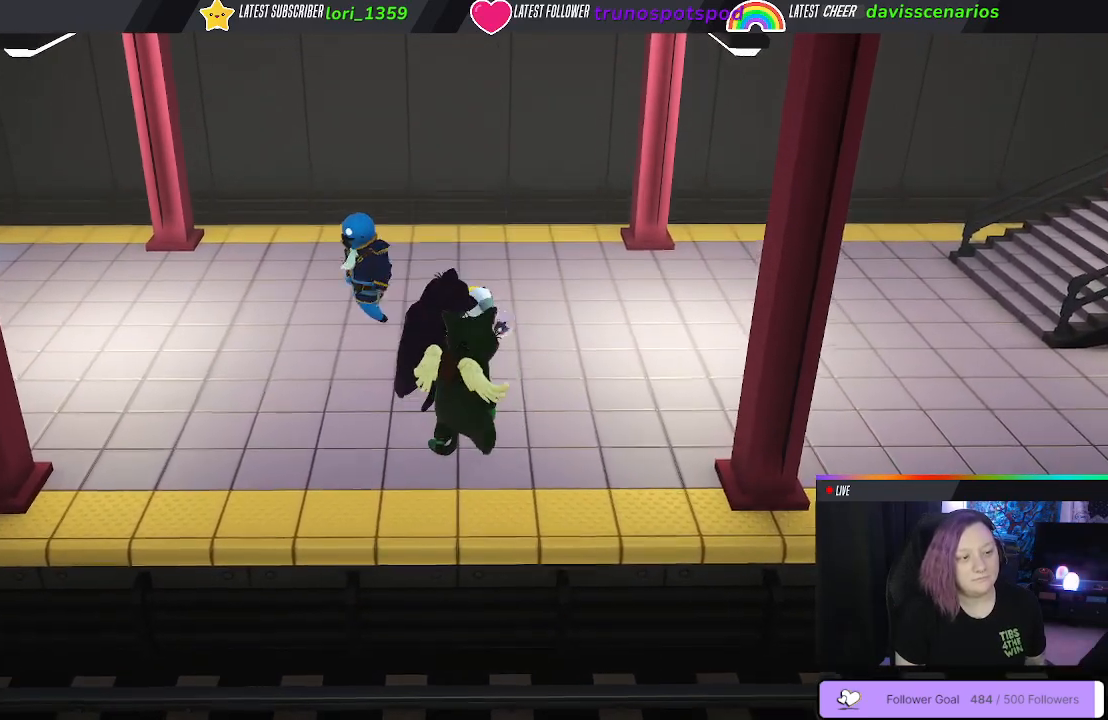
{"buttons": [], "left_stick": "up-right", "right_stick": "center", "events": [[433, "left_stick", "up-right"]]}
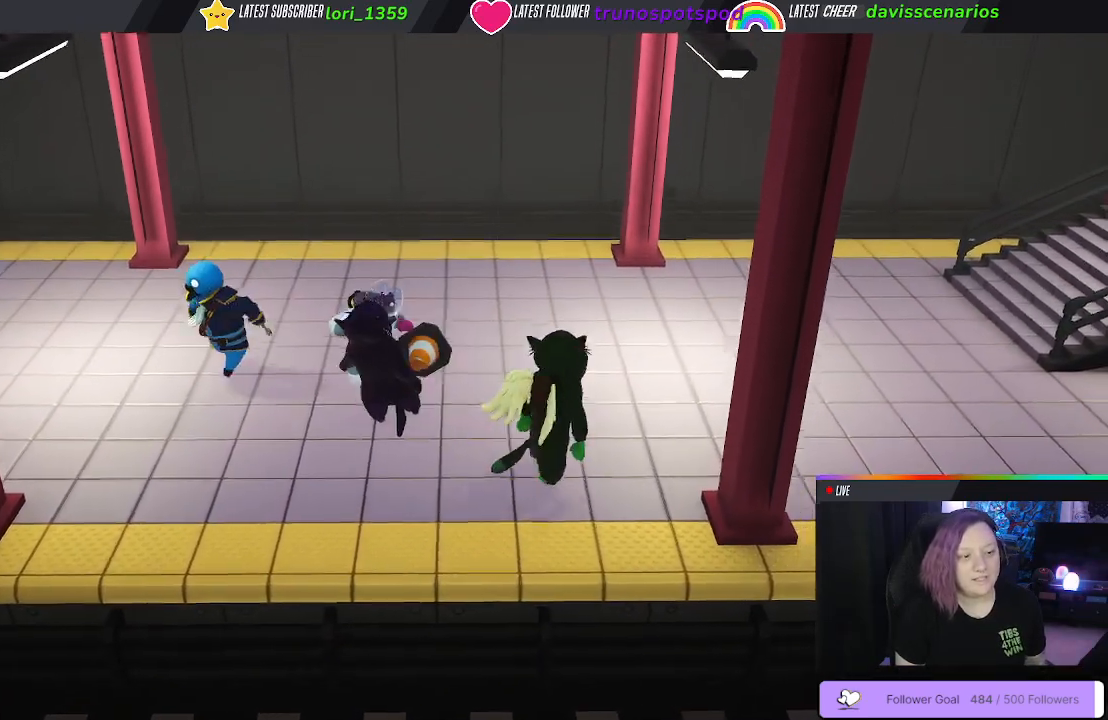
{"buttons": [], "left_stick": "up-left", "right_stick": "center", "events": [[150, "left_stick", "up"], [400, "left_stick", "up-left"]]}
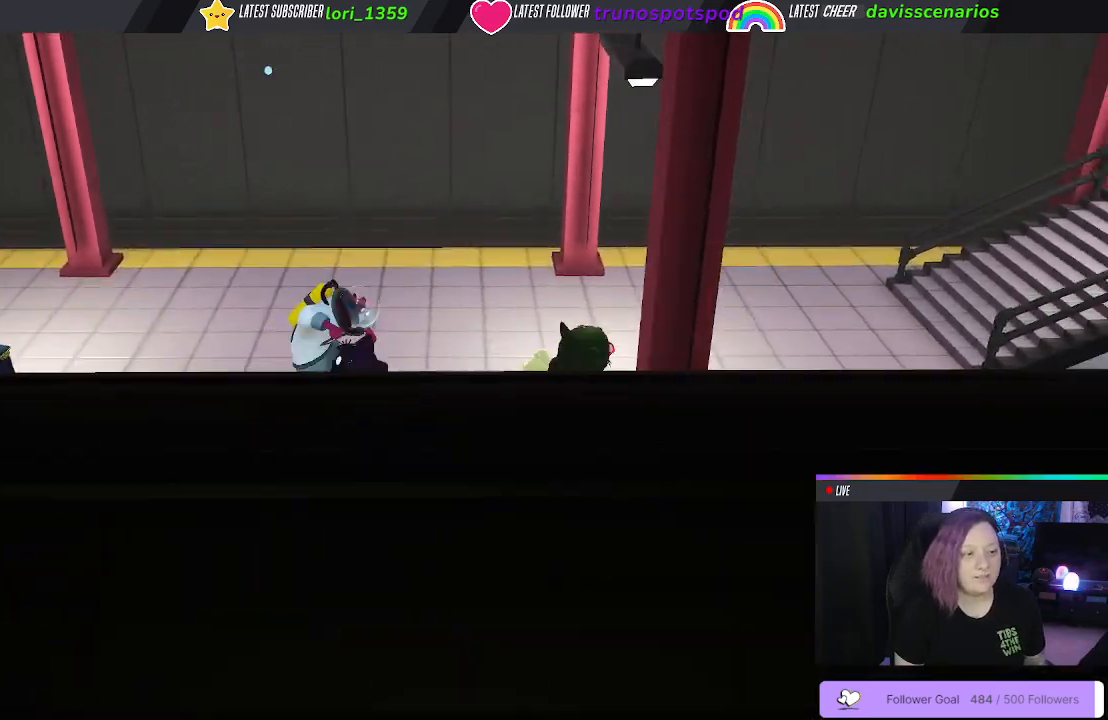
{"buttons": [], "left_stick": "left", "right_stick": "center", "events": [[150, "left_stick", "left"]]}
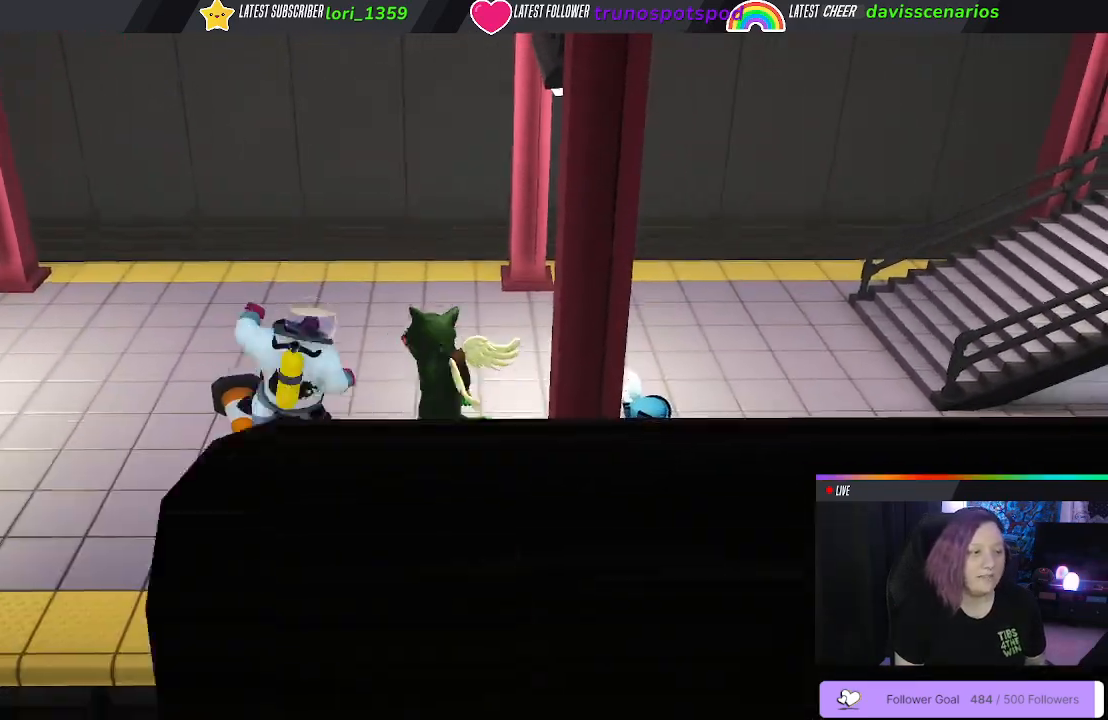
{"buttons": ["B"], "left_stick": "down-right", "right_stick": "center", "events": [[150, "B", "down"], [250, "B", "up"], [333, "B", "down"], [450, "left_stick", "down"], [500, "left_stick", "down-right"]]}
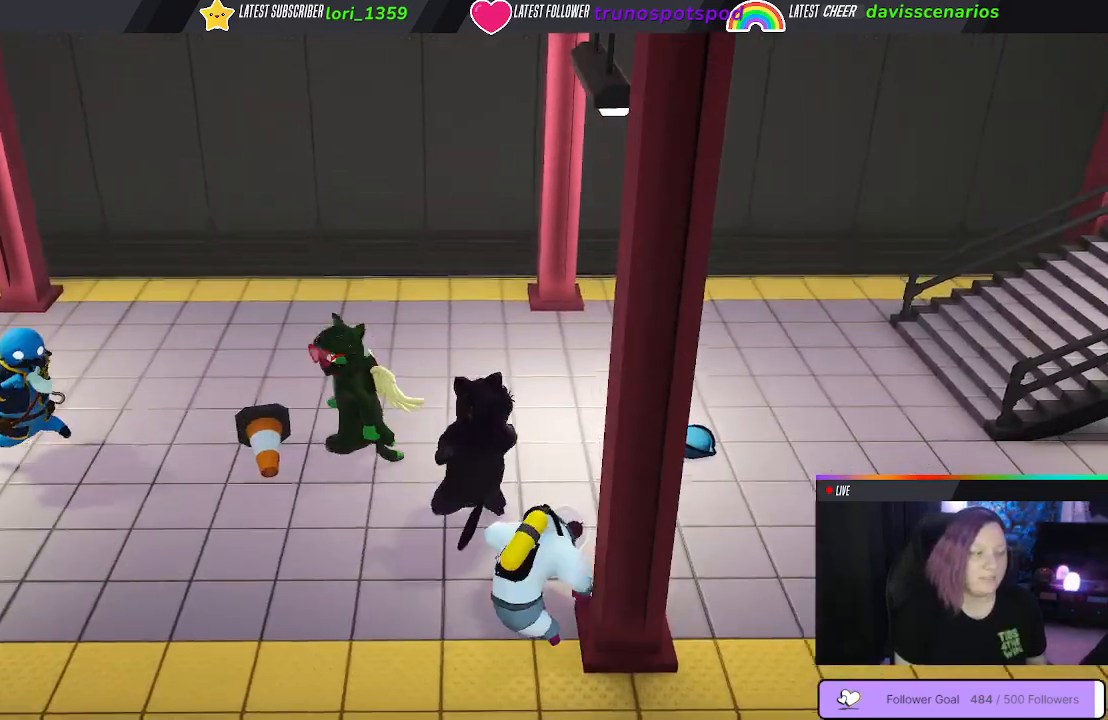
{"buttons": [], "left_stick": "right", "right_stick": "center", "events": [[100, "B", "up"], [317, "B", "down"], [317, "left_stick", "right"], [450, "B", "up"]]}
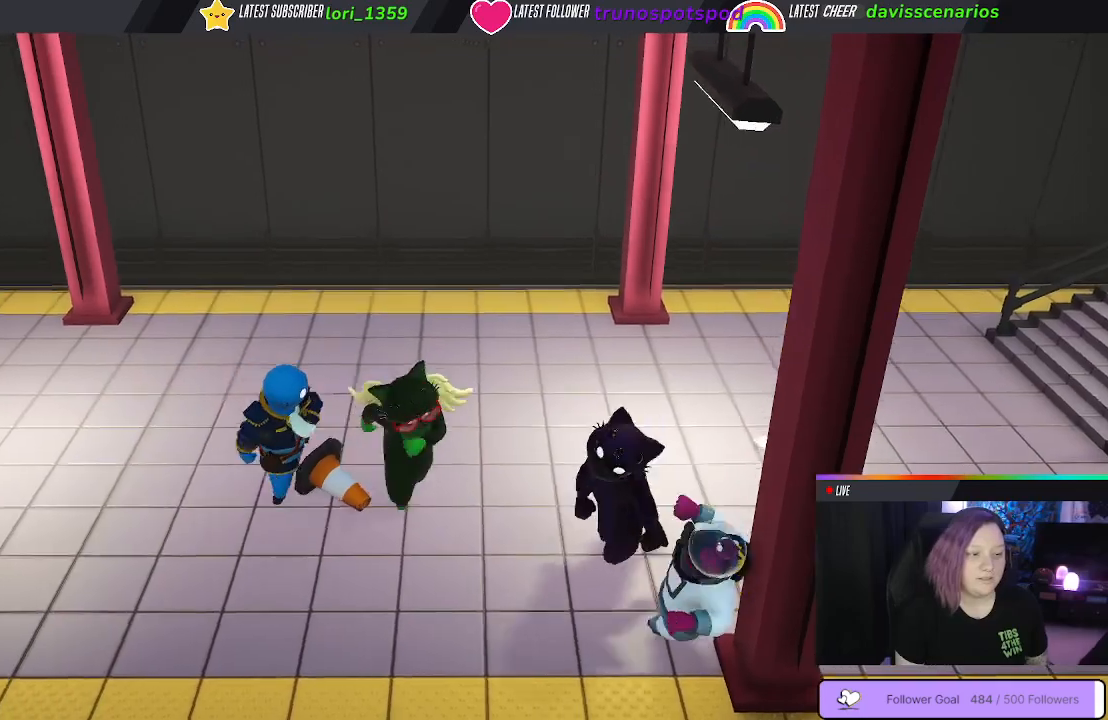
{"buttons": [], "left_stick": "up-right", "right_stick": "center", "events": [[333, "left_stick", "up-right"], [367, "B", "down"], [483, "B", "up"]]}
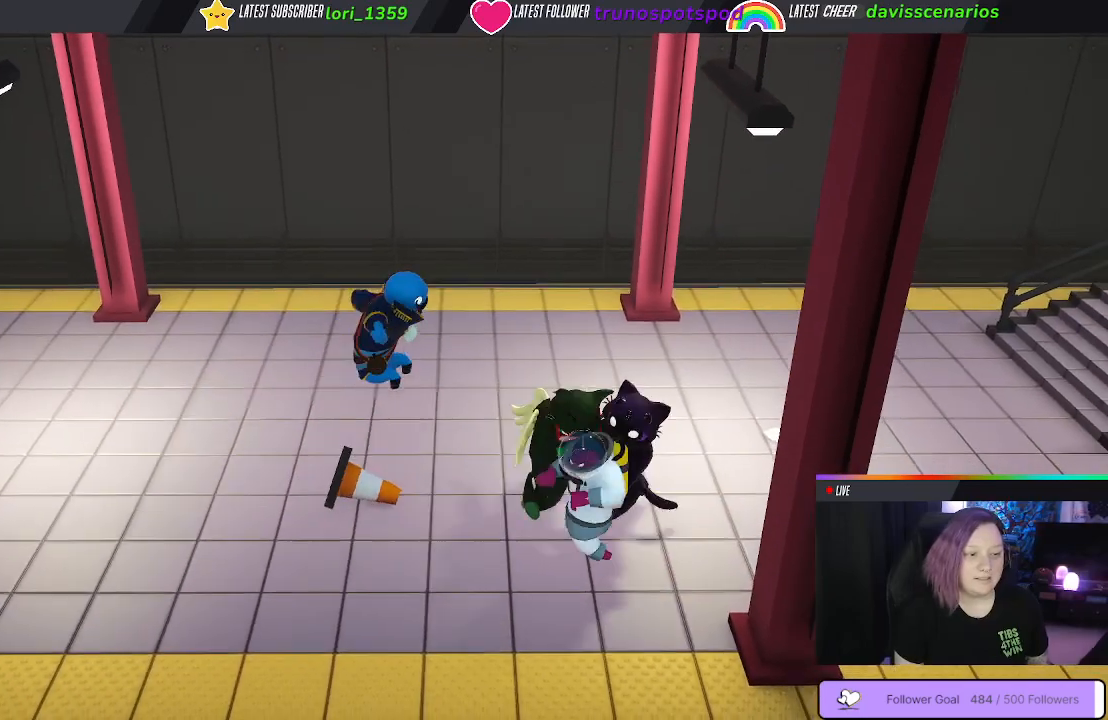
{"buttons": ["B"], "left_stick": "down-left", "right_stick": "center", "events": [[83, "B", "down"], [167, "B", "up"], [233, "B", "down"], [267, "left_stick", "down-left"], [367, "B", "up"], [433, "B", "down"]]}
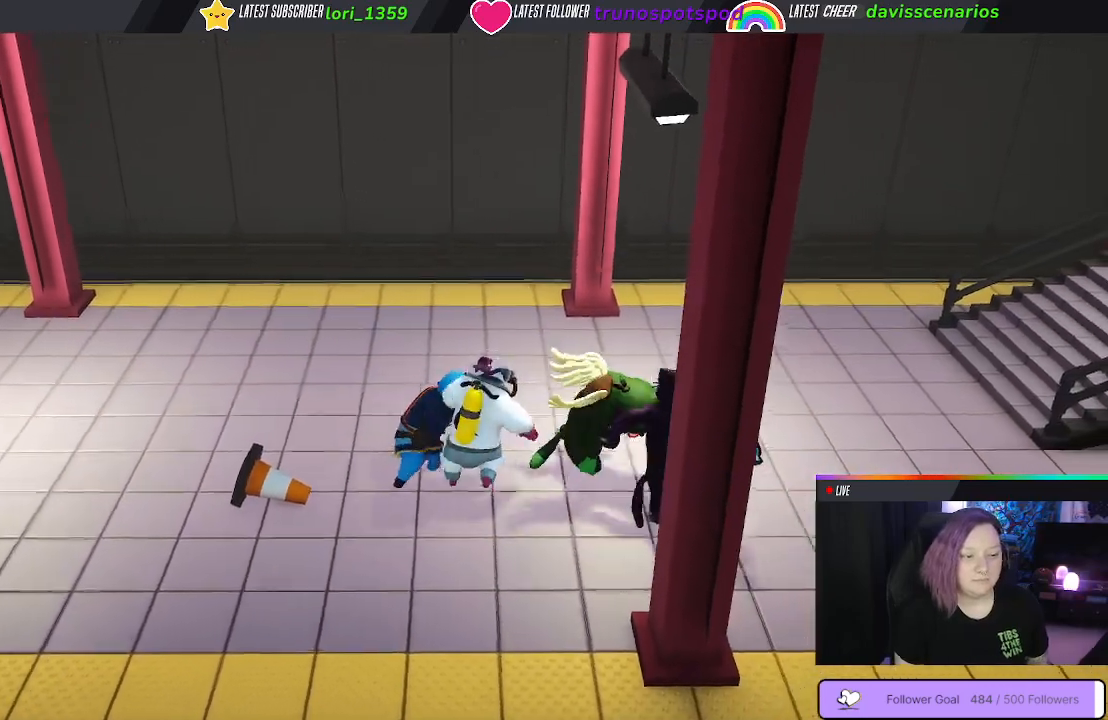
{"buttons": ["B"], "left_stick": "left", "right_stick": "center", "events": [[17, "left_stick", "left"], [100, "B", "up"], [167, "B", "down"], [317, "B", "up"], [433, "B", "down"]]}
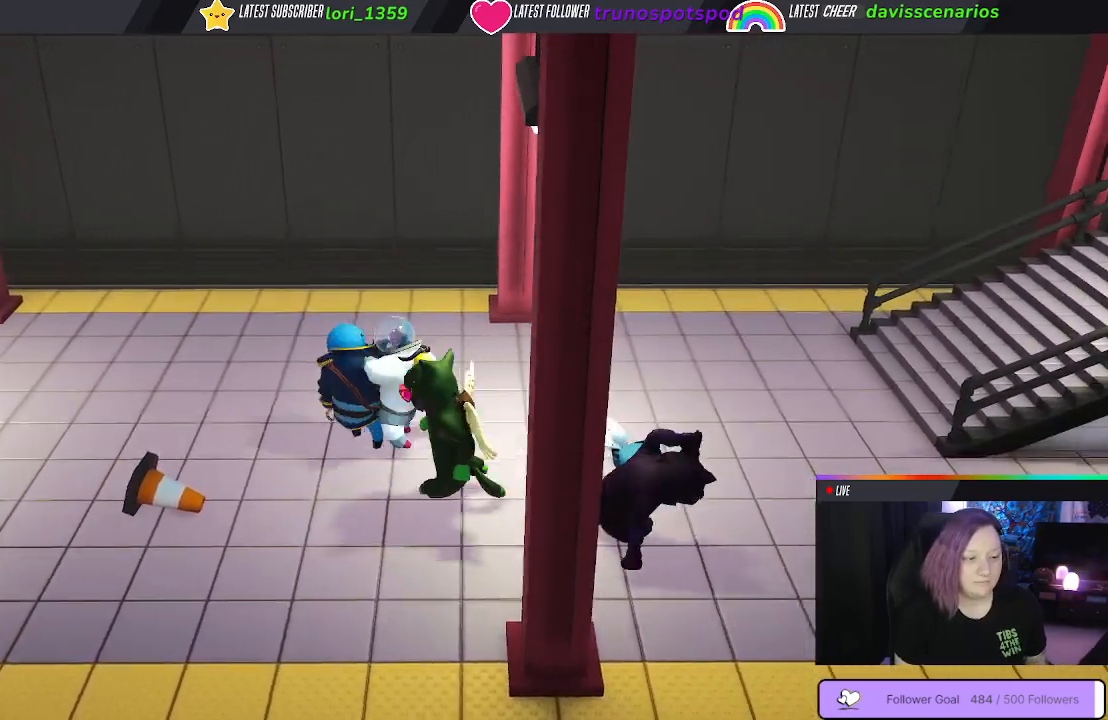
{"buttons": [], "left_stick": "up-left", "right_stick": "center", "events": [[50, "B", "up"], [283, "left_stick", "up-left"]]}
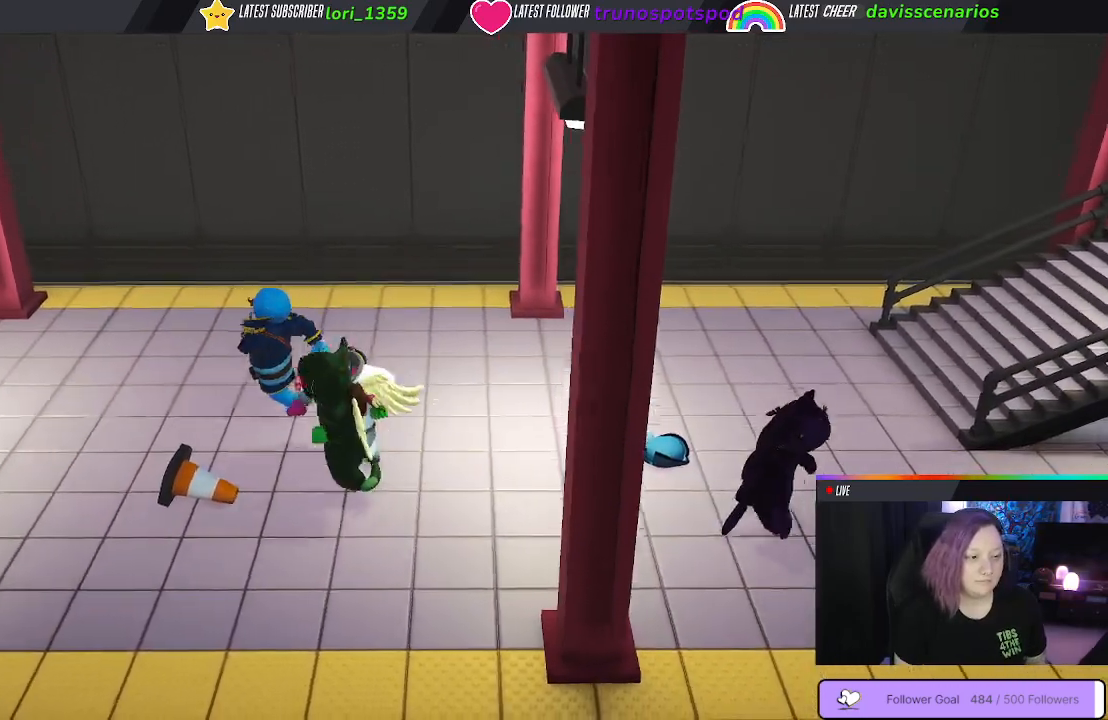
{"buttons": ["B"], "left_stick": "right", "right_stick": "center", "events": [[117, "B", "down"], [250, "B", "up"], [300, "left_stick", "up-right"], [317, "B", "down"], [433, "B", "up"], [433, "left_stick", "right"], [483, "B", "down"]]}
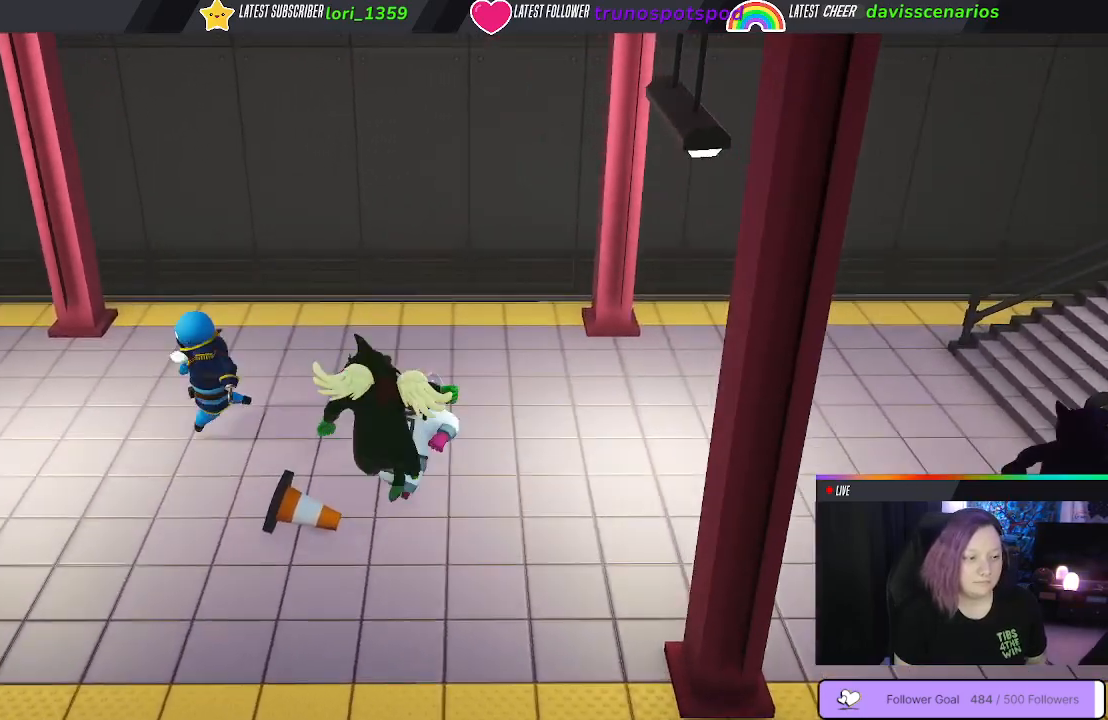
{"buttons": ["B"], "left_stick": "up", "right_stick": "center", "events": [[117, "B", "up"], [183, "B", "down"], [300, "B", "up"], [417, "B", "down"], [433, "left_stick", "up"]]}
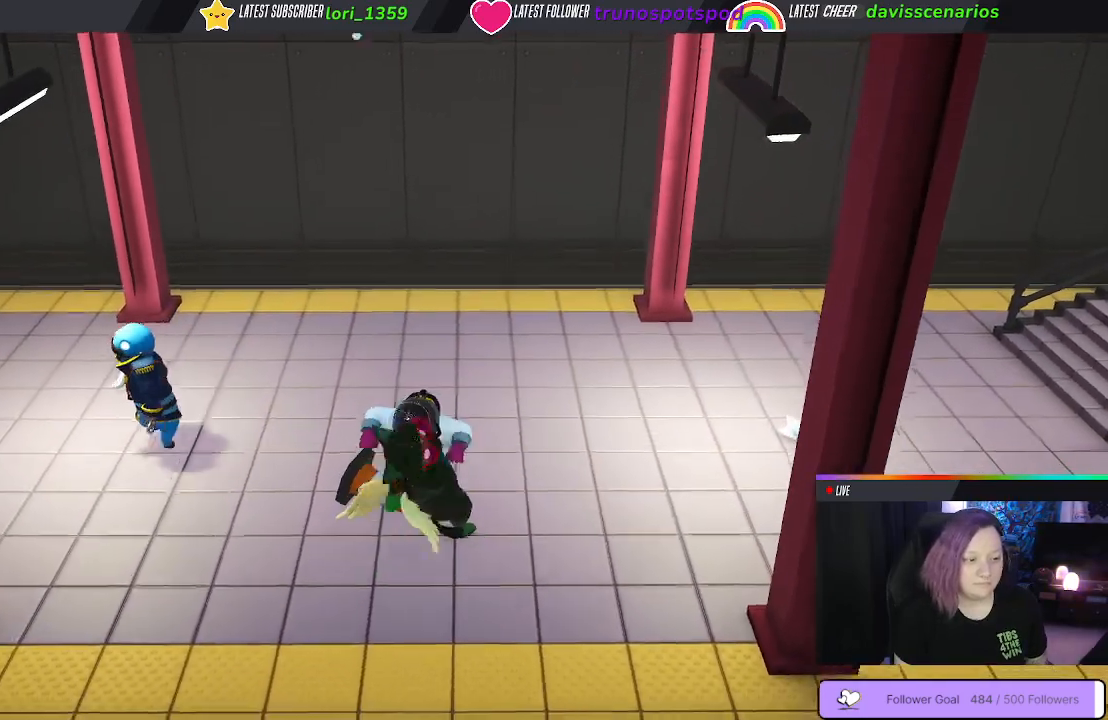
{"buttons": [], "left_stick": "up-left", "right_stick": "center", "events": [[33, "B", "up"], [83, "B", "down"], [200, "B", "up"], [250, "B", "down"], [367, "B", "up"], [417, "left_stick", "up-left"]]}
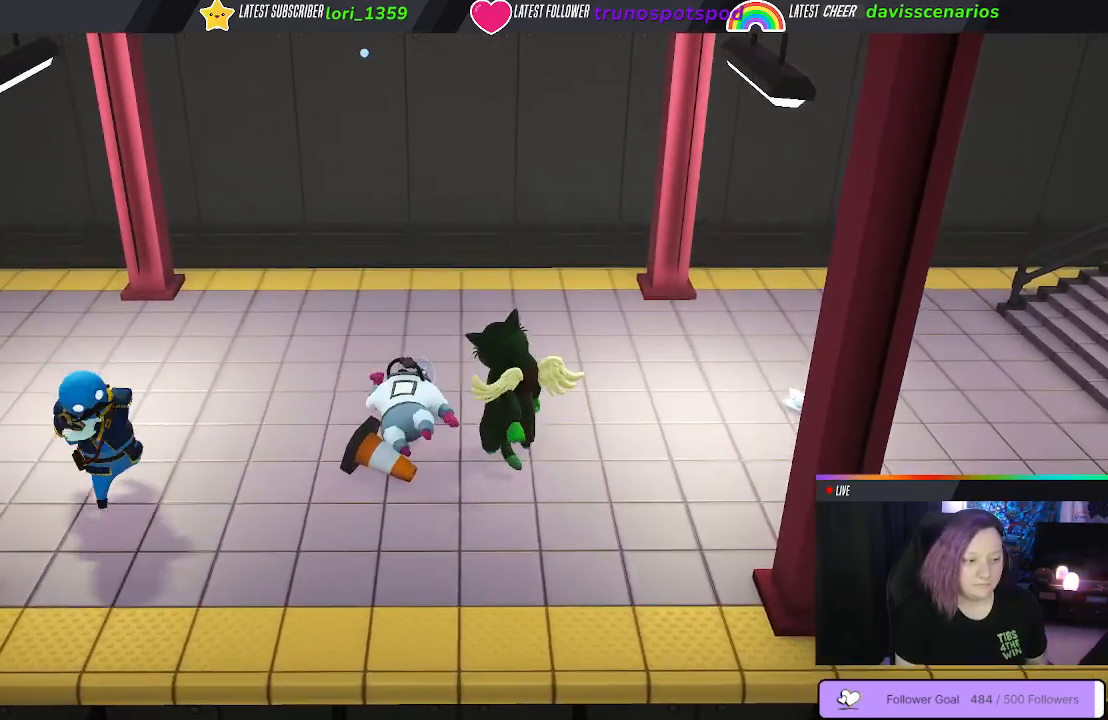
{"buttons": [], "left_stick": "left", "right_stick": "center", "events": [[433, "left_stick", "left"]]}
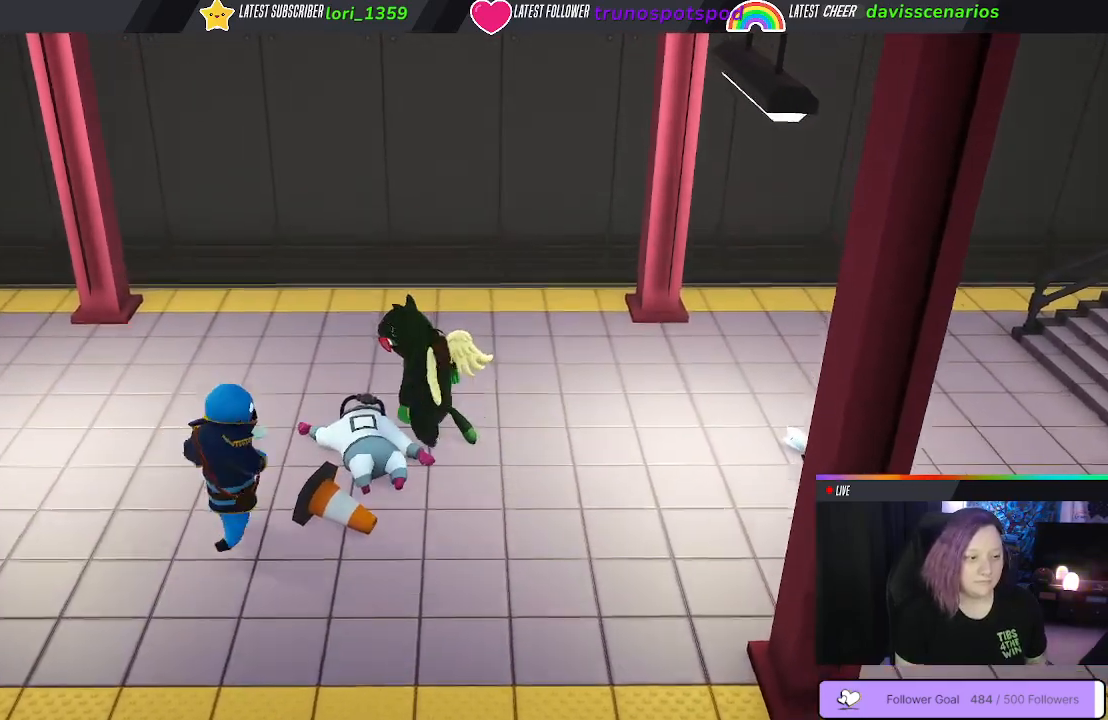
{"buttons": [], "left_stick": "left", "right_stick": "center", "events": []}
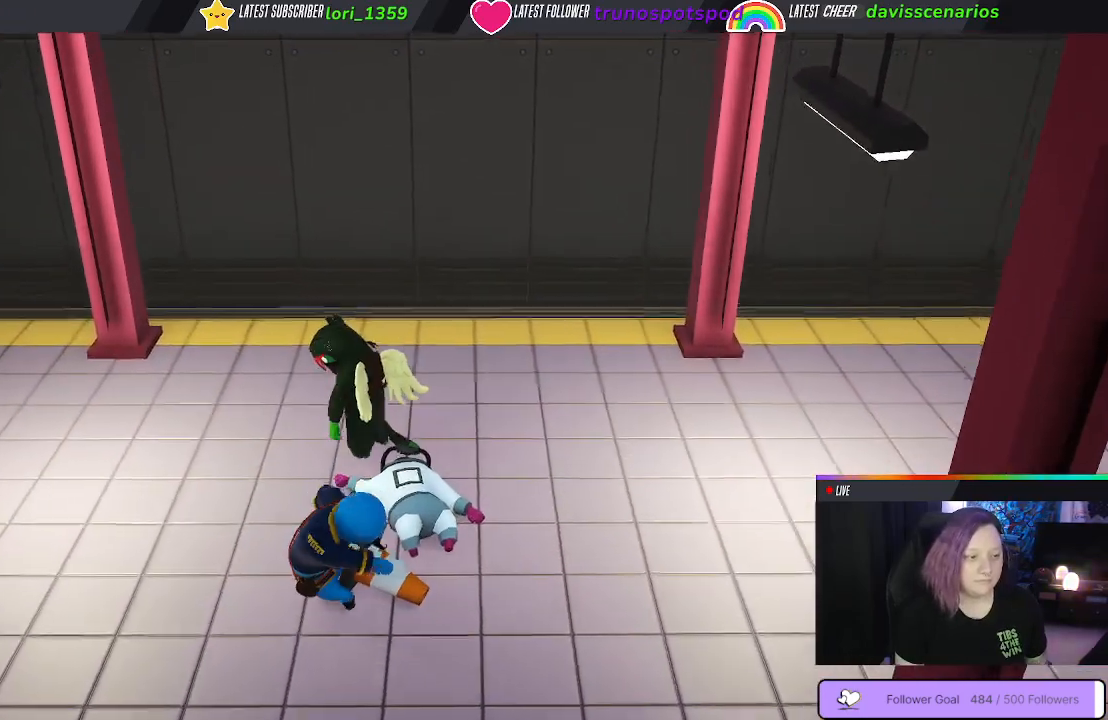
{"buttons": [], "left_stick": "right", "right_stick": "center", "events": [[200, "left_stick", "down-left"], [383, "left_stick", "right"]]}
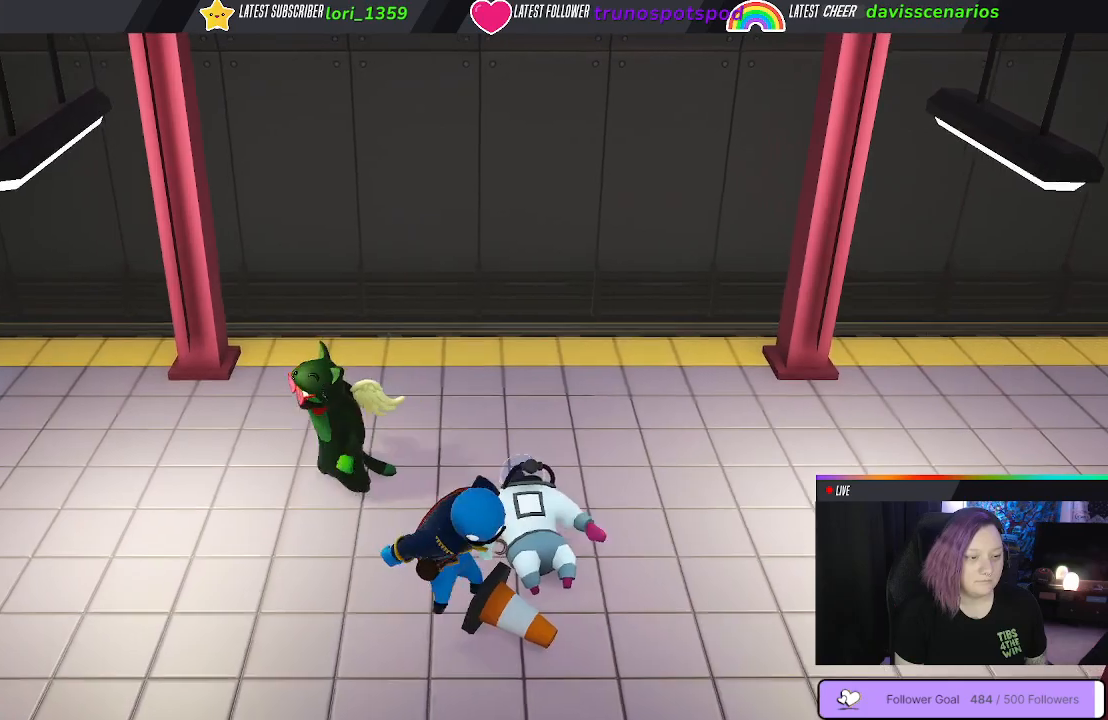
{"buttons": [], "left_stick": "right", "right_stick": "center", "events": []}
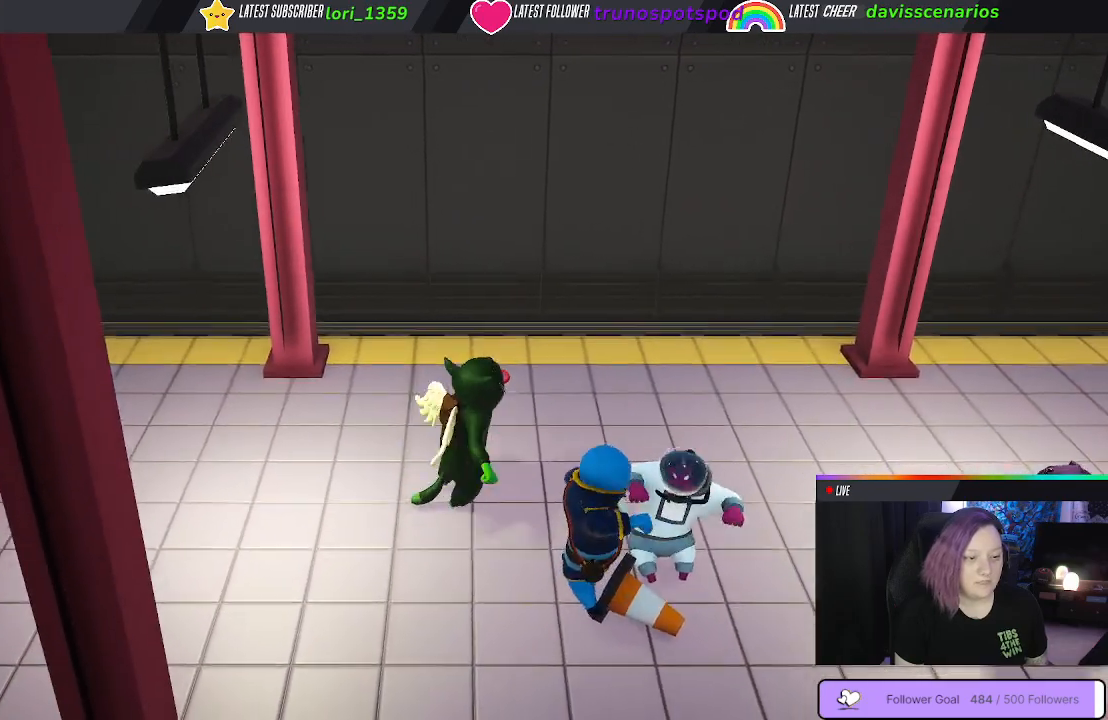
{"buttons": [], "left_stick": "down", "right_stick": "center", "events": [[233, "B", "down"], [317, "left_stick", "down"], [333, "B", "up"]]}
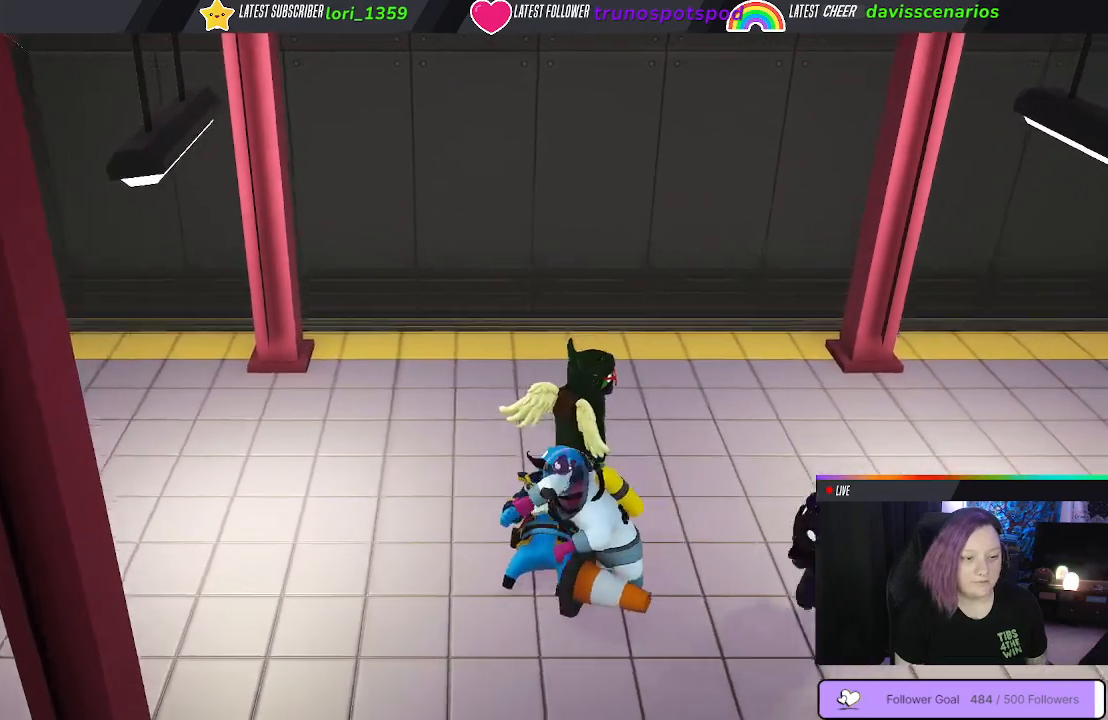
{"buttons": [], "left_stick": "down-left", "right_stick": "center", "events": [[50, "B", "down"], [67, "left_stick", "down-left"], [183, "B", "up"], [250, "B", "down"], [333, "B", "up"], [400, "B", "down"], [483, "B", "up"]]}
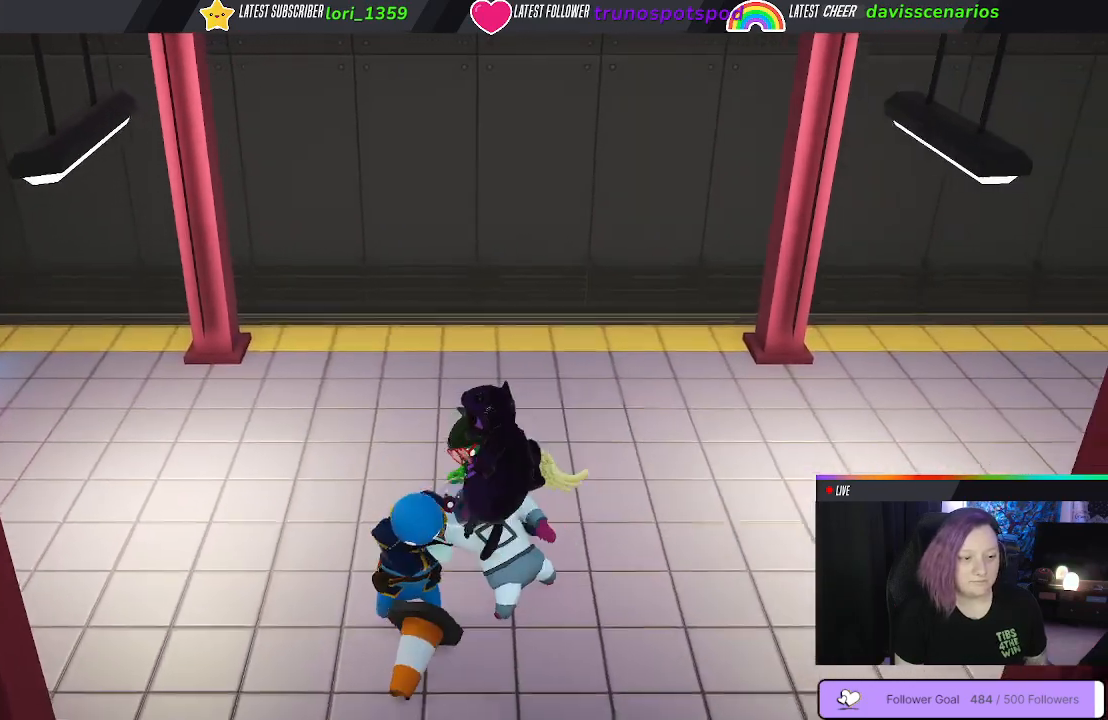
{"buttons": ["B"], "left_stick": "up", "right_stick": "center", "events": [[50, "B", "down"], [167, "B", "up"], [233, "B", "down"], [300, "left_stick", "up-left"], [367, "B", "up"], [417, "left_stick", "up"], [450, "B", "down"]]}
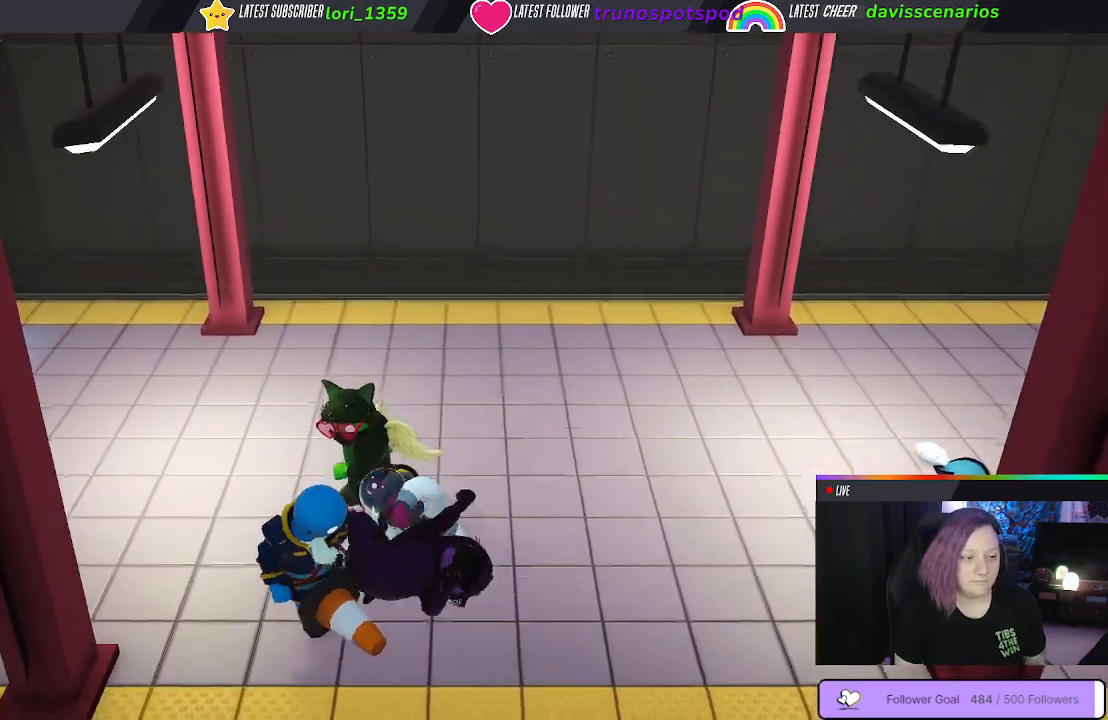
{"buttons": [], "left_stick": "right", "right_stick": "center", "events": [[83, "B", "up"], [117, "left_stick", "right"]]}
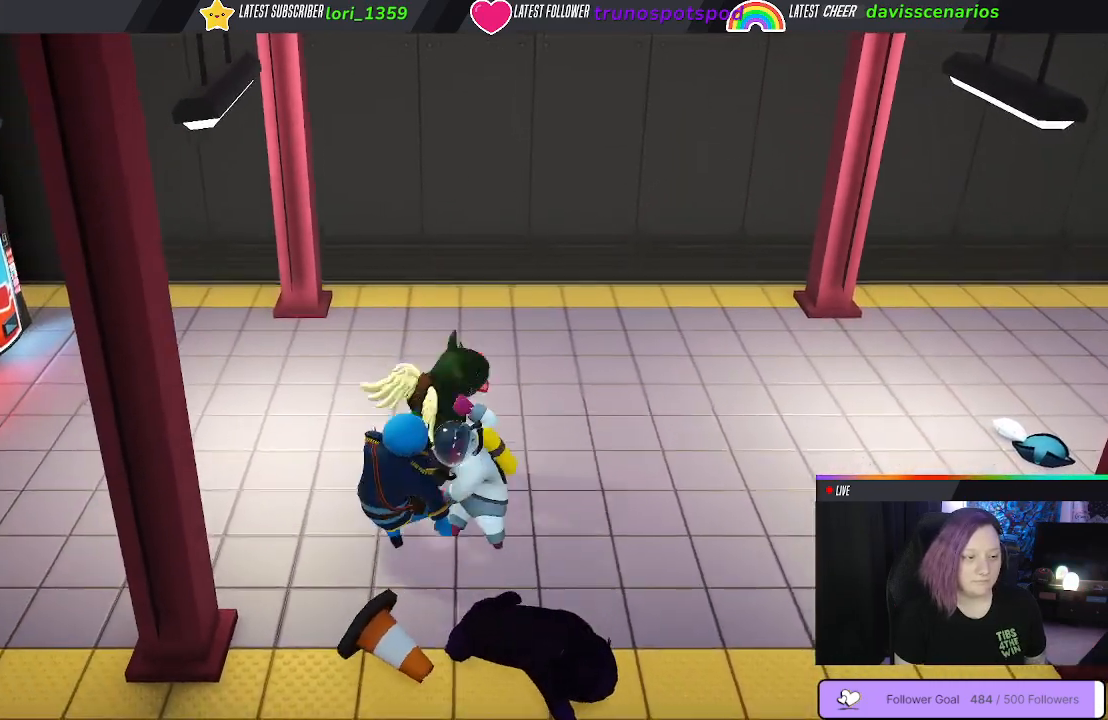
{"buttons": [], "left_stick": "up-right", "right_stick": "center", "events": [[100, "left_stick", "up"], [417, "left_stick", "up-right"]]}
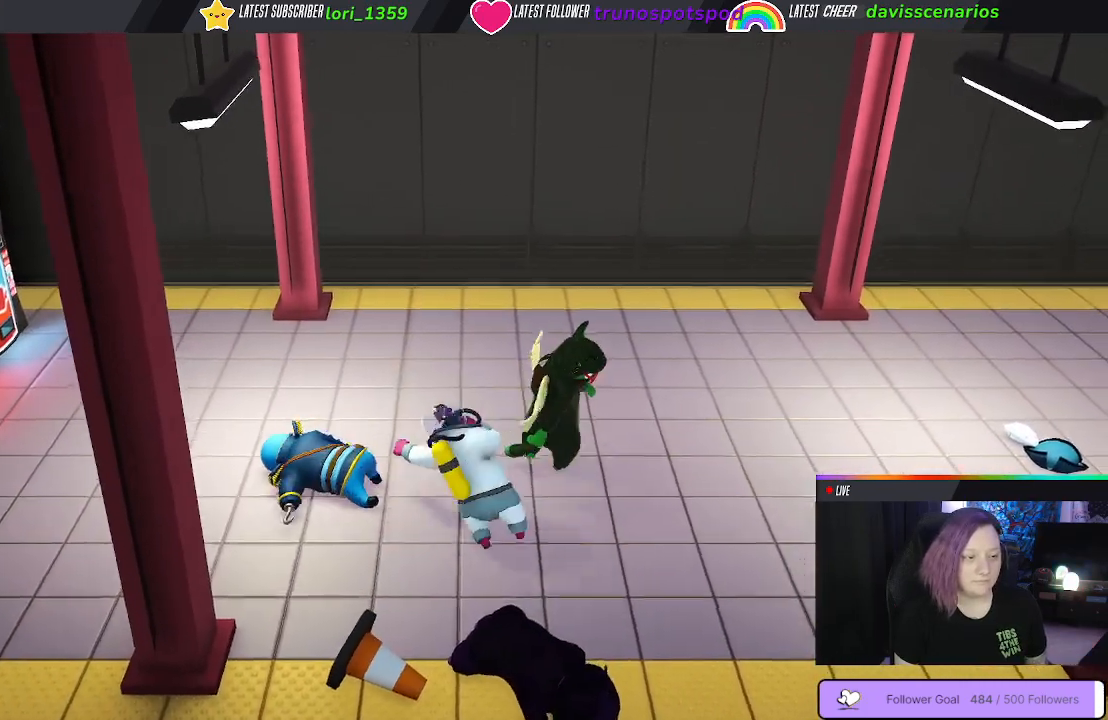
{"buttons": [], "left_stick": "up-left", "right_stick": "center", "events": [[217, "left_stick", "up"], [350, "left_stick", "up-left"]]}
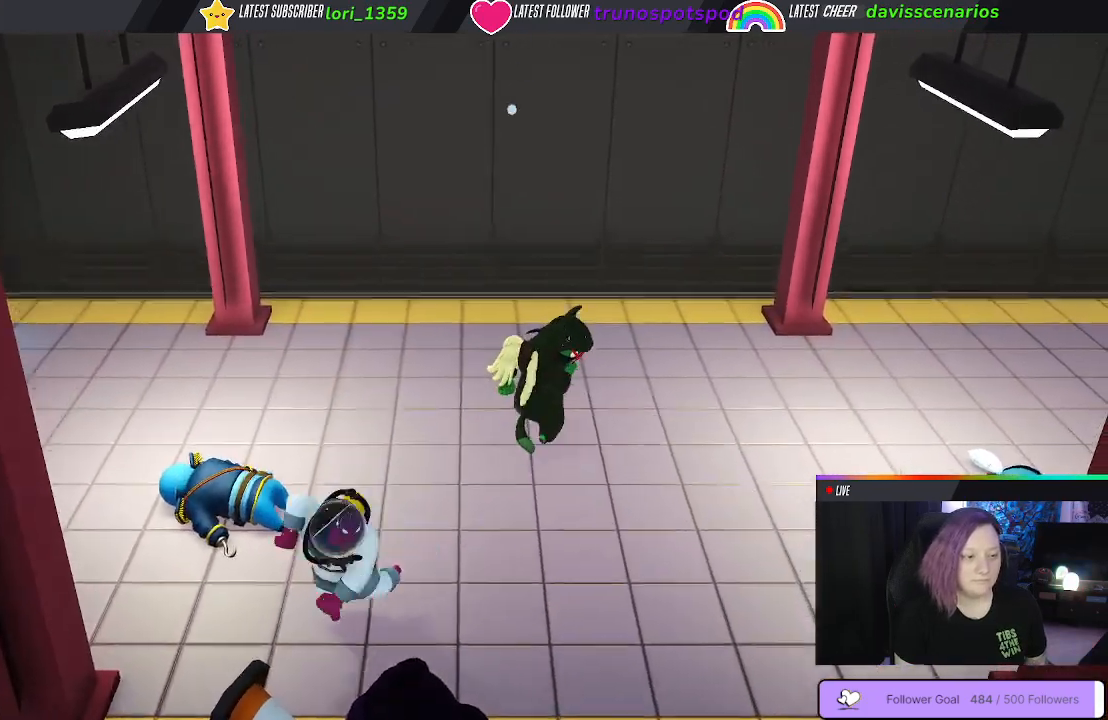
{"buttons": [], "left_stick": "down-left", "right_stick": "center", "events": [[50, "left_stick", "left"], [183, "left_stick", "down-left"]]}